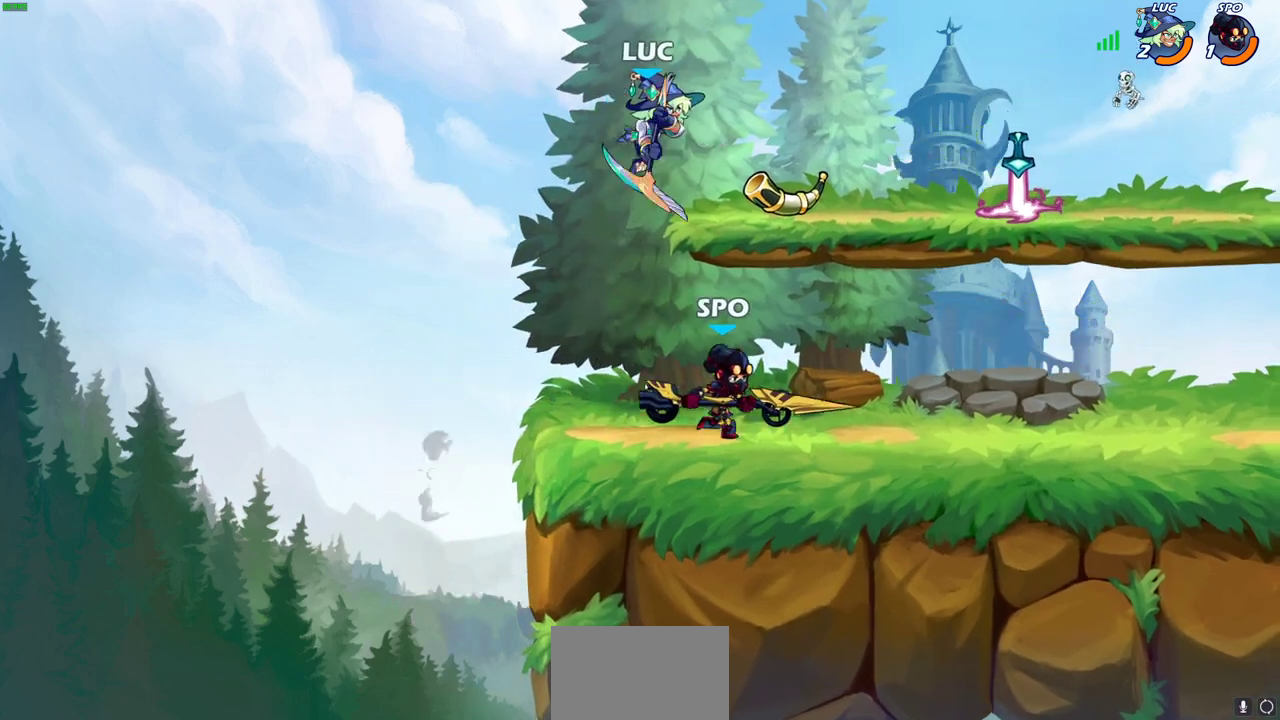
Gameplay with a controller (PlayStation layout); each line is a JSON object with the inputs held at the frame after it (dt_ms = milliseconds from this image to that frame). "events" lists button and stick changes between this image and that frame as [ms after this image, input, new state], when the widget could be followed in between.
{"dt_ms": 400, "buttons": [], "left_stick": "right", "right_stick": "center"}
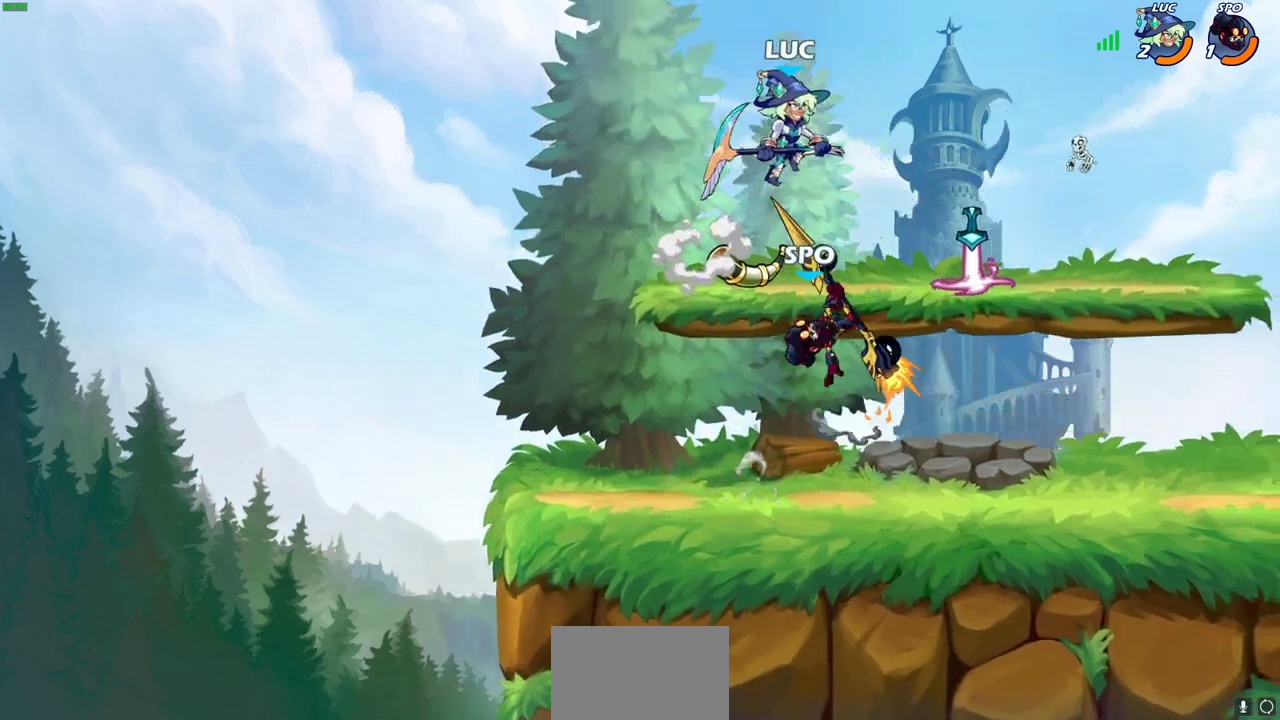
{"dt_ms": 800, "buttons": [], "left_stick": "left", "right_stick": "center", "events": [[67, "left_stick", "down-right"], [133, "left_stick", "down"], [233, "left_stick", "down-left"], [300, "SQUARE", "down"], [383, "SQUARE", "up"], [567, "left_stick", "left"]]}
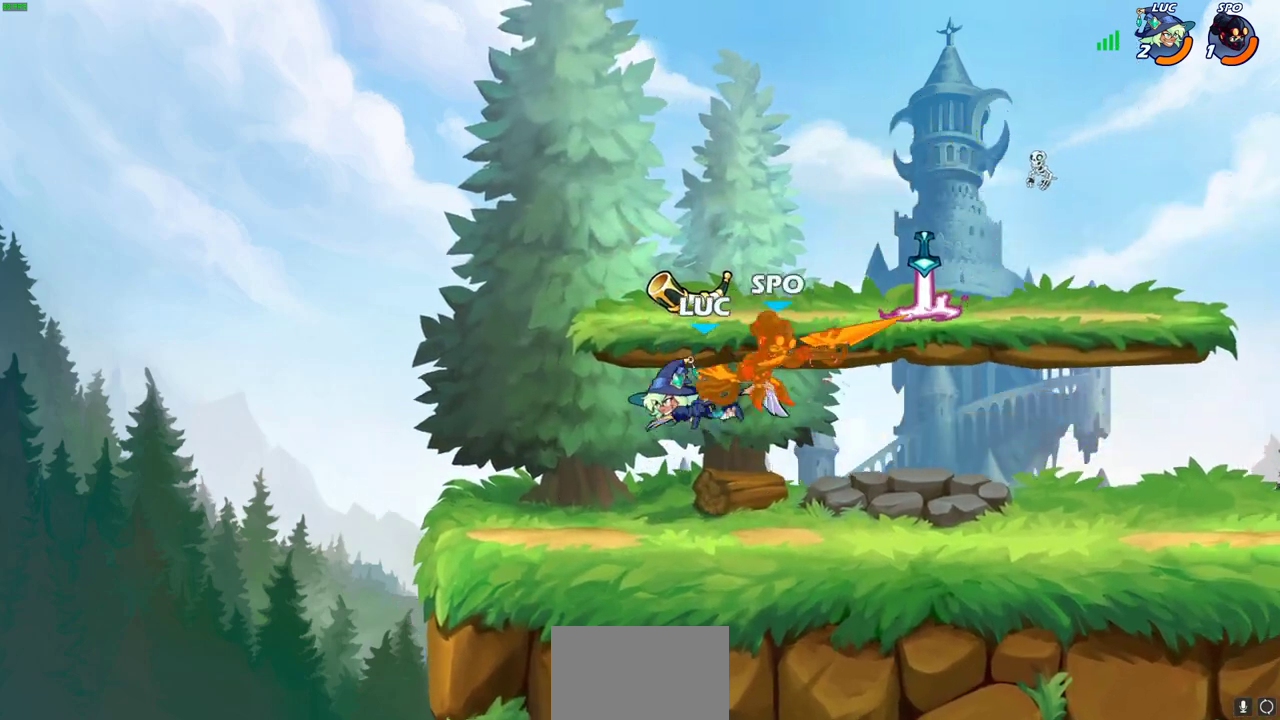
{"dt_ms": 300, "buttons": [], "left_stick": "center", "right_stick": "center", "events": [[283, "left_stick", "center"]]}
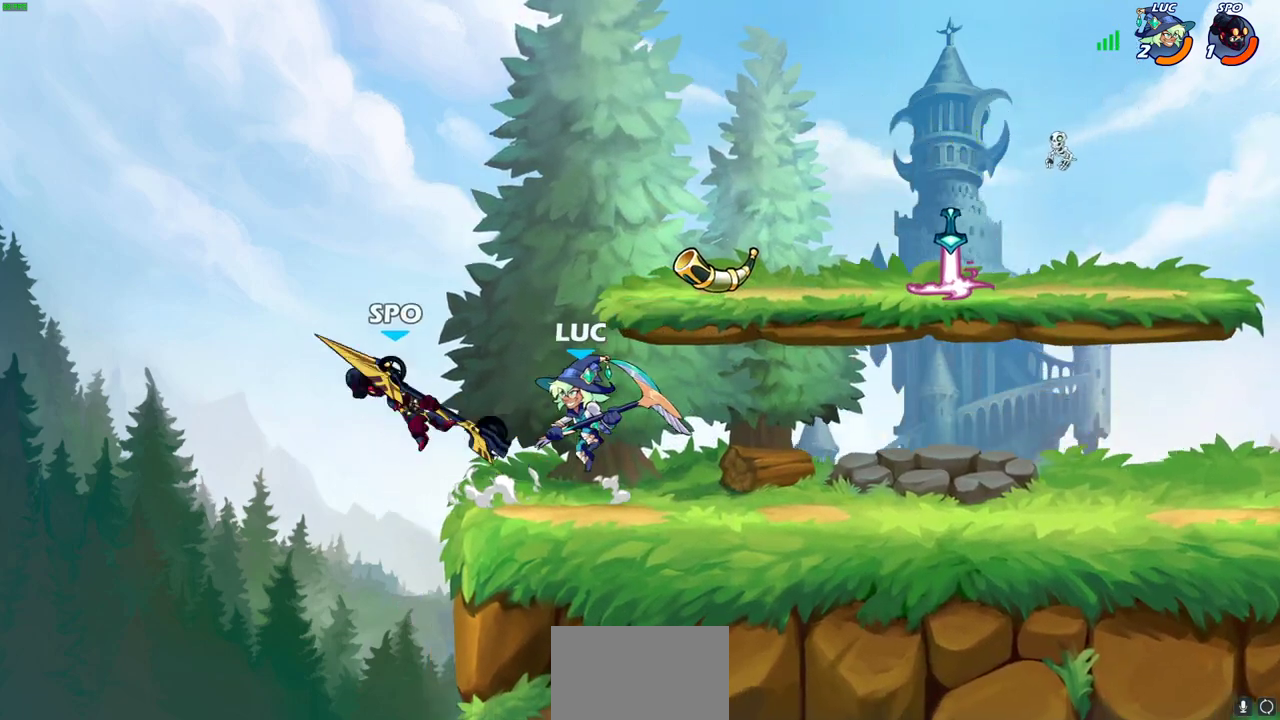
{"dt_ms": 300, "buttons": ["CIRCLE"], "left_stick": "center", "right_stick": "center", "events": [[67, "CIRCLE", "down"]]}
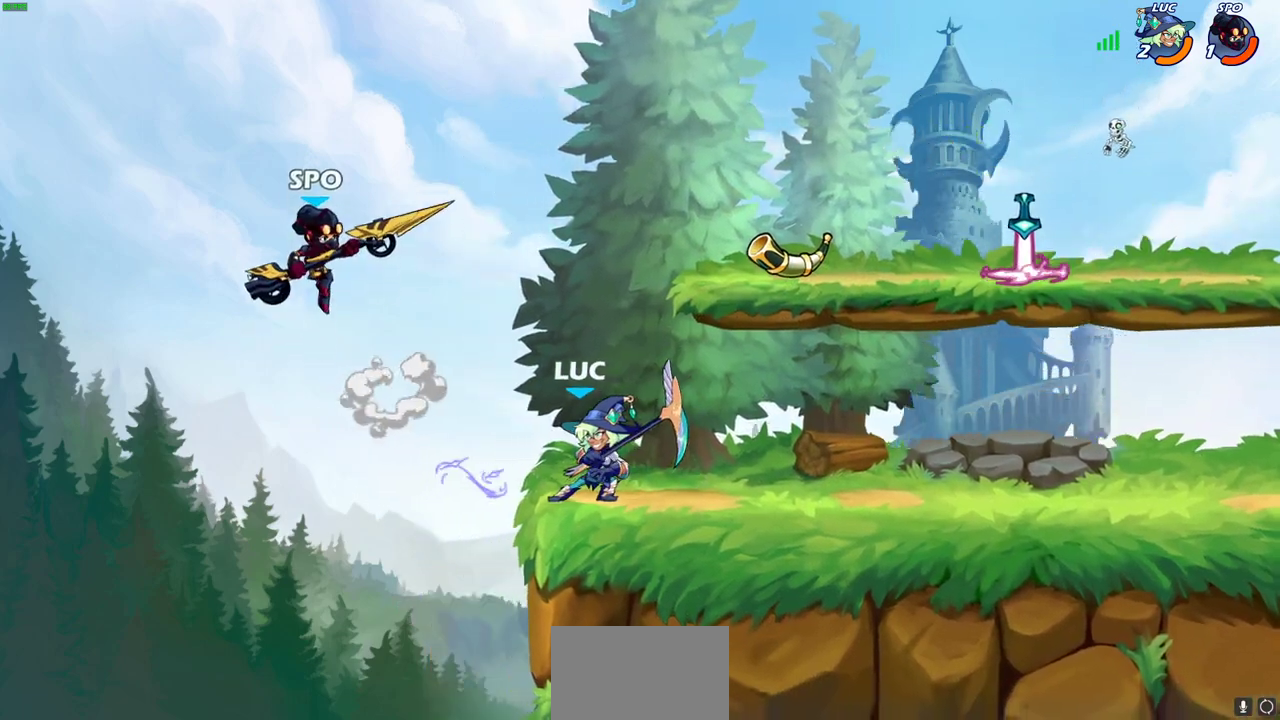
{"dt_ms": 700, "buttons": [], "left_stick": "center", "right_stick": "center", "events": [[250, "CIRCLE", "up"]]}
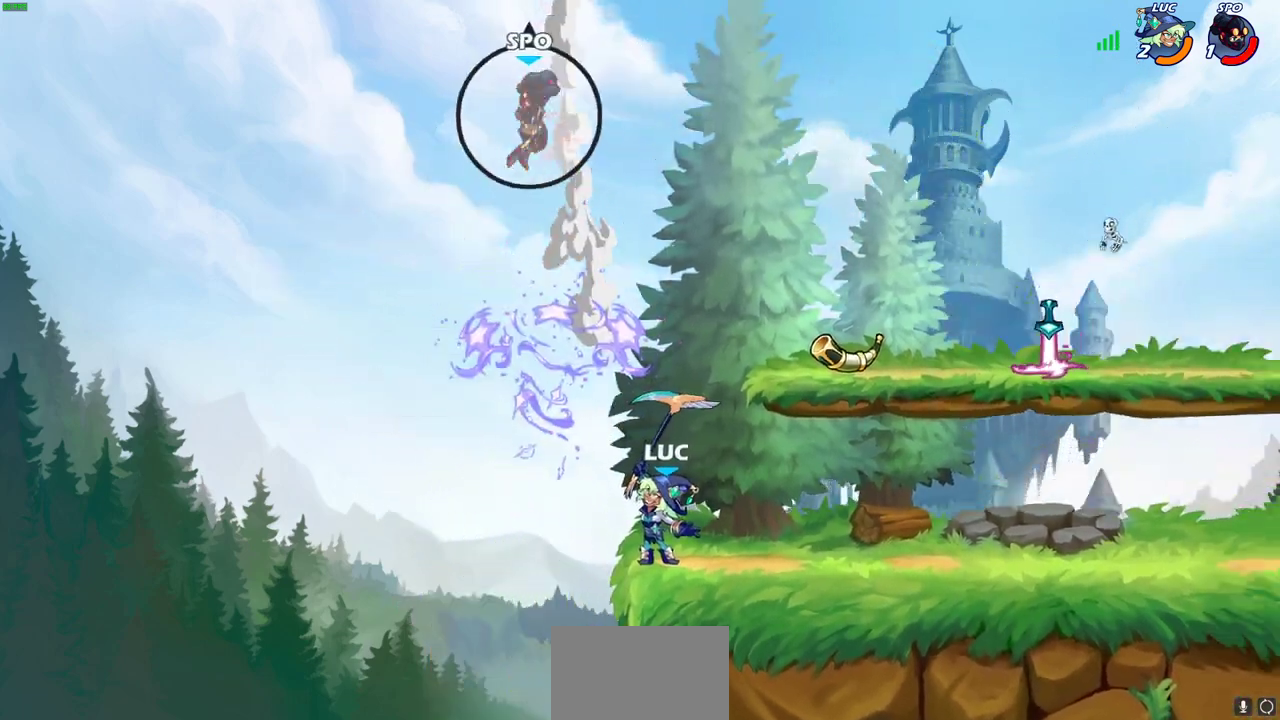
{"dt_ms": 500, "buttons": [], "left_stick": "center", "right_stick": "center", "events": []}
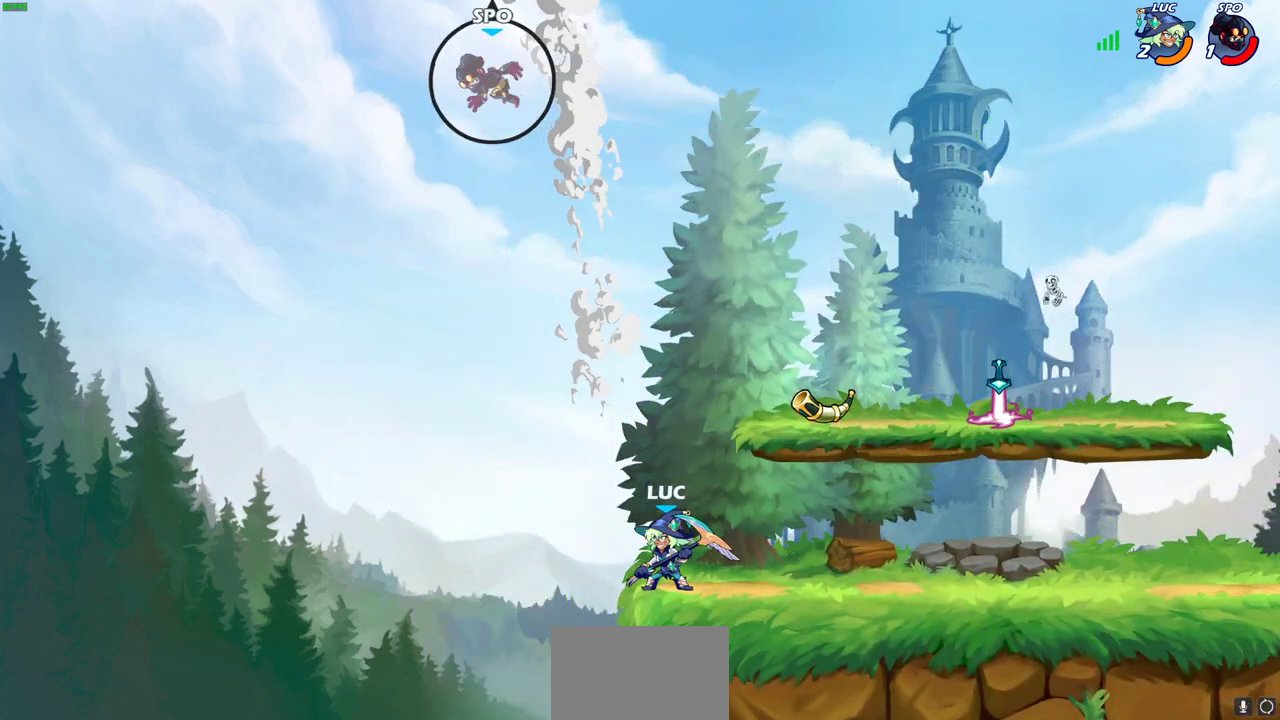
{"dt_ms": 600, "buttons": [], "left_stick": "right", "right_stick": "center", "events": [[550, "left_stick", "right"]]}
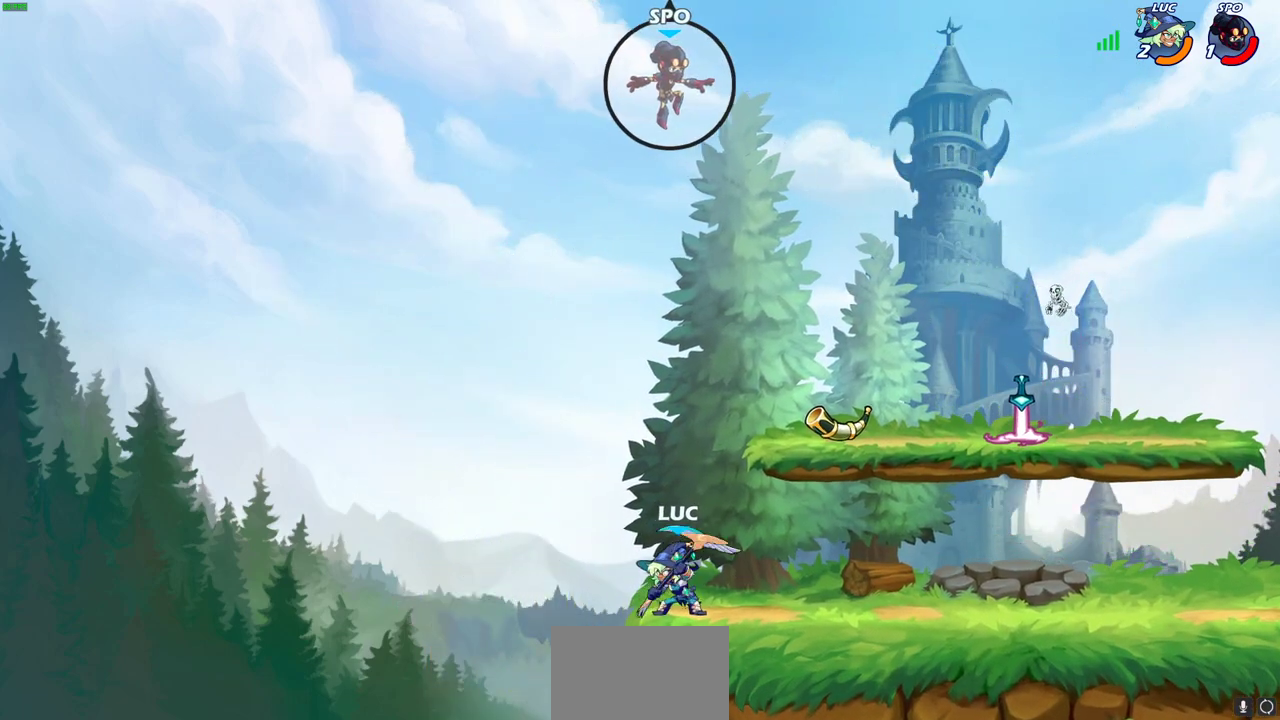
{"dt_ms": 600, "buttons": ["CIRCLE"], "left_stick": "center", "right_stick": "center", "events": [[317, "R2", "down"], [350, "CIRCLE", "down"], [383, "left_stick", "center"], [450, "R2", "up"]]}
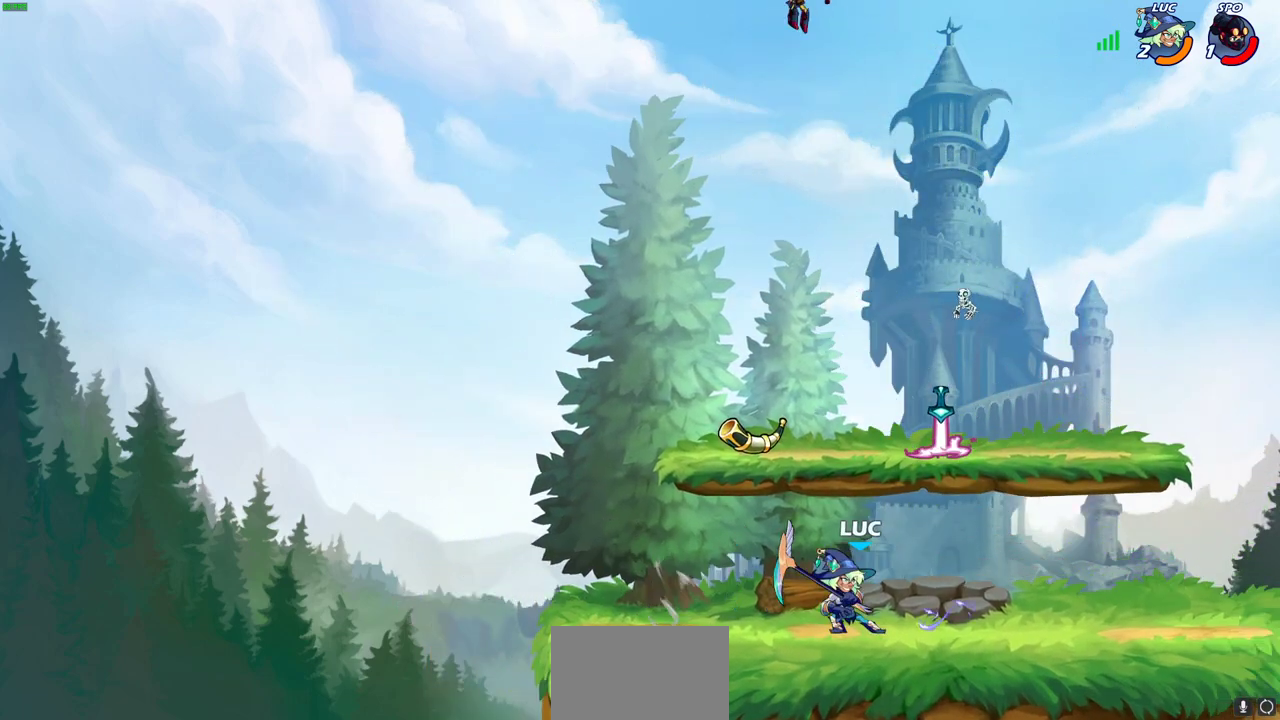
{"dt_ms": 300, "buttons": ["CIRCLE"], "left_stick": "center", "right_stick": "center", "events": []}
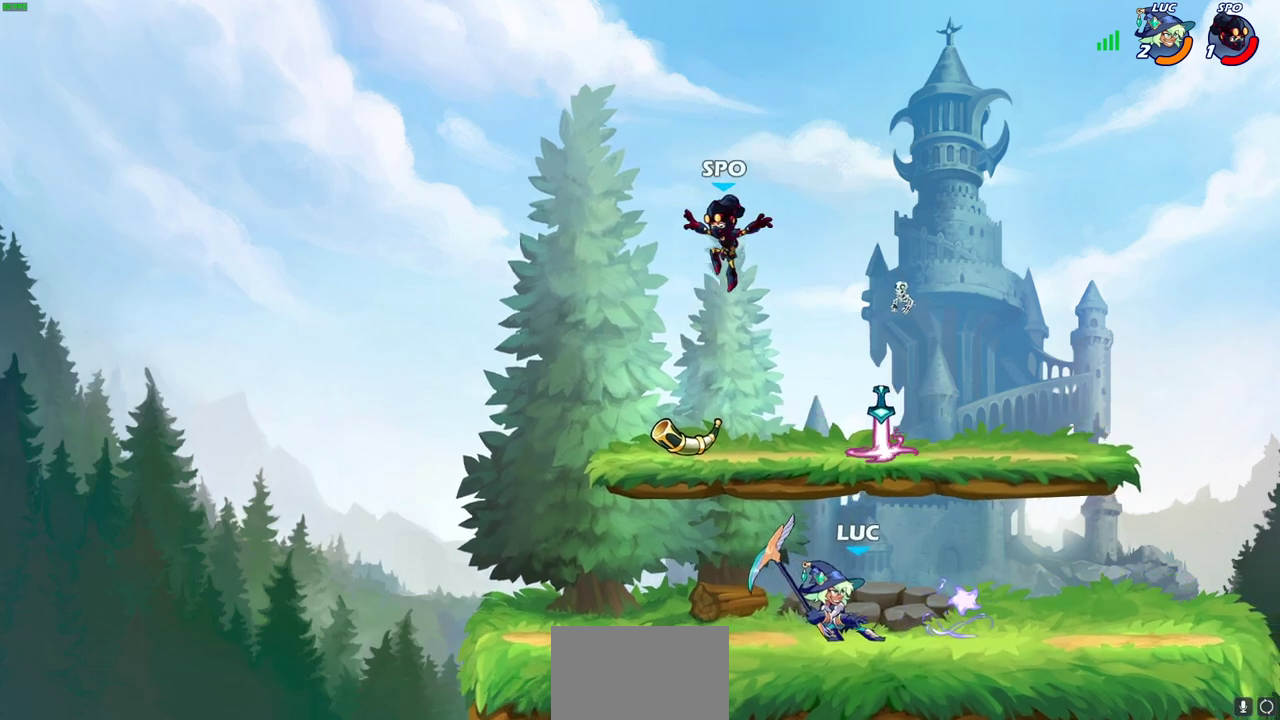
{"dt_ms": 400, "buttons": [], "left_stick": "center", "right_stick": "center", "events": [[333, "CIRCLE", "up"]]}
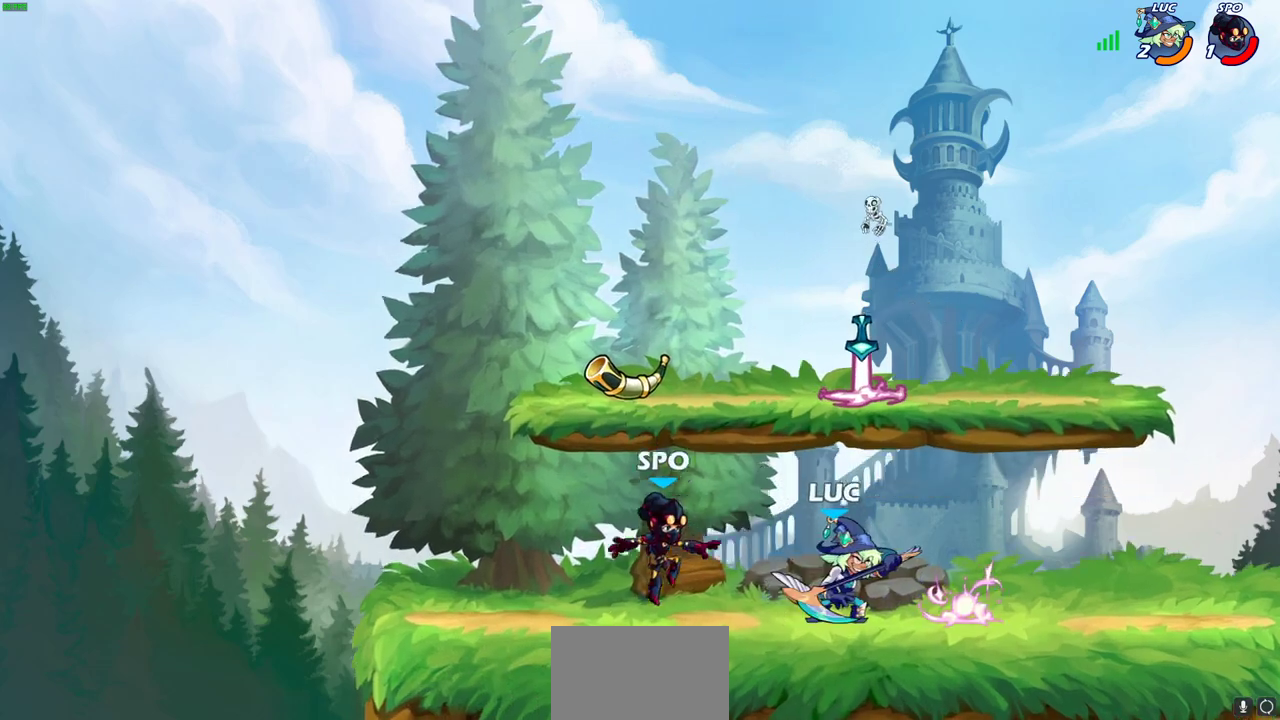
{"dt_ms": 700, "buttons": [], "left_stick": "left", "right_stick": "center", "events": [[633, "left_stick", "left"]]}
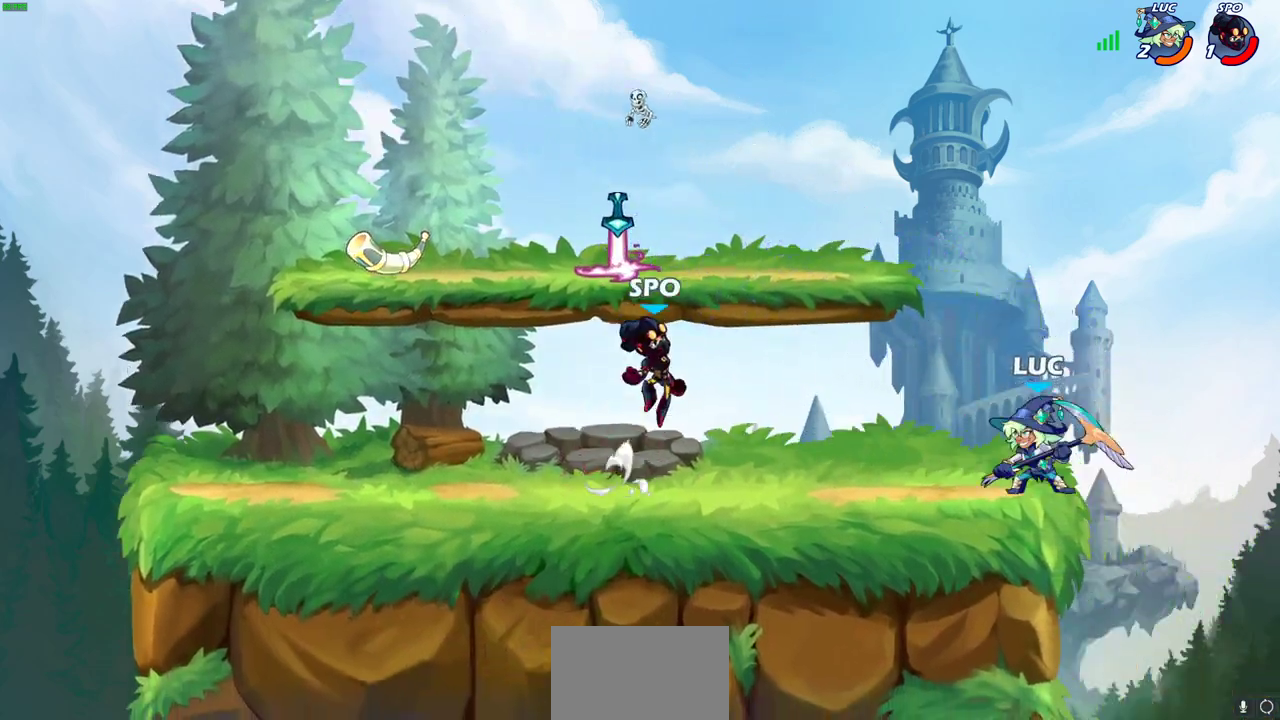
{"dt_ms": 400, "buttons": [], "left_stick": "up-left", "right_stick": "center", "events": [[150, "left_stick", "center"], [400, "left_stick", "up-left"]]}
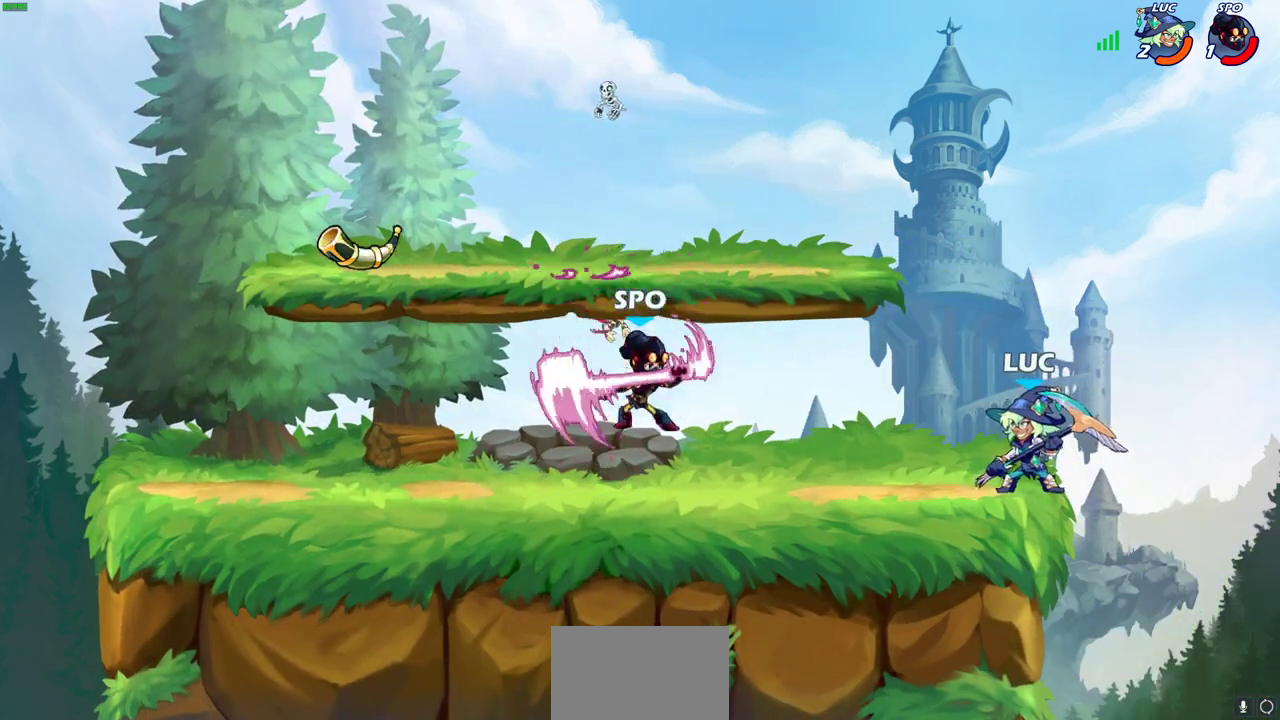
{"dt_ms": 400, "buttons": [], "left_stick": "left", "right_stick": "center", "events": [[117, "R2", "down"], [133, "left_stick", "down-left"], [150, "SQUARE", "down"], [217, "R2", "up"], [233, "SQUARE", "up"], [350, "left_stick", "left"]]}
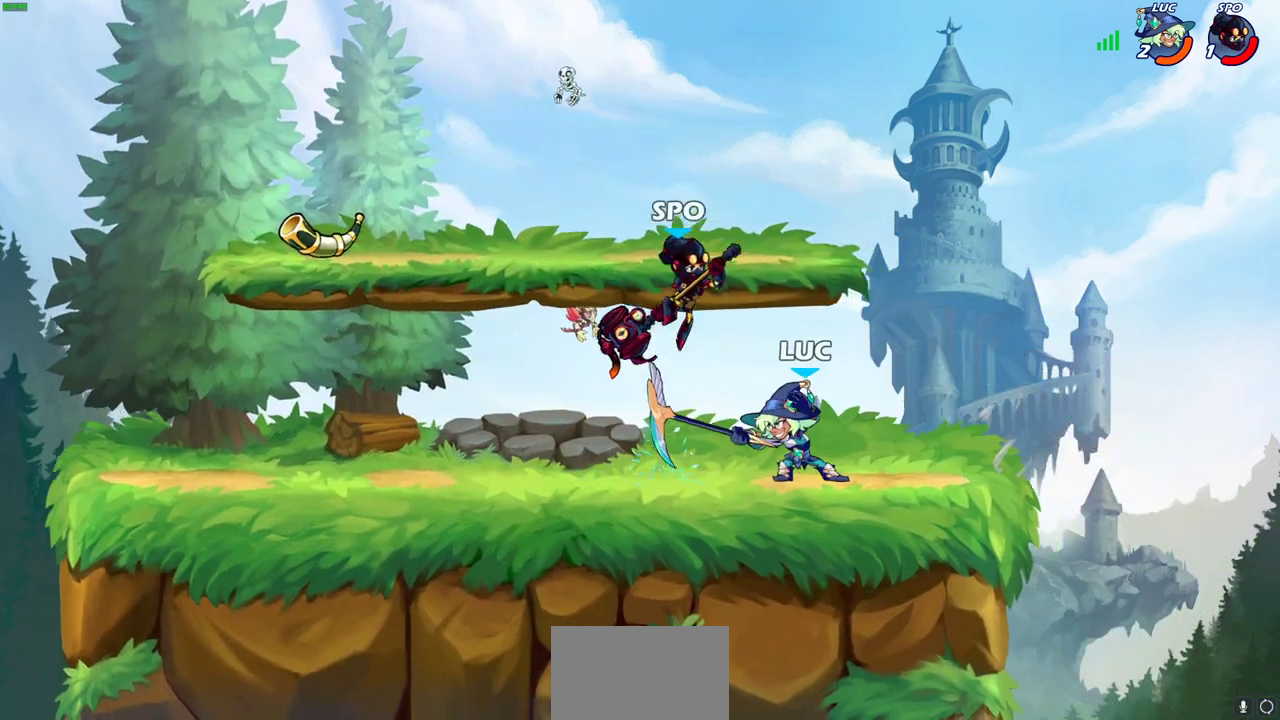
{"dt_ms": 700, "buttons": [], "left_stick": "center", "right_stick": "center", "events": [[200, "left_stick", "center"], [333, "SQUARE", "down"], [417, "SQUARE", "up"]]}
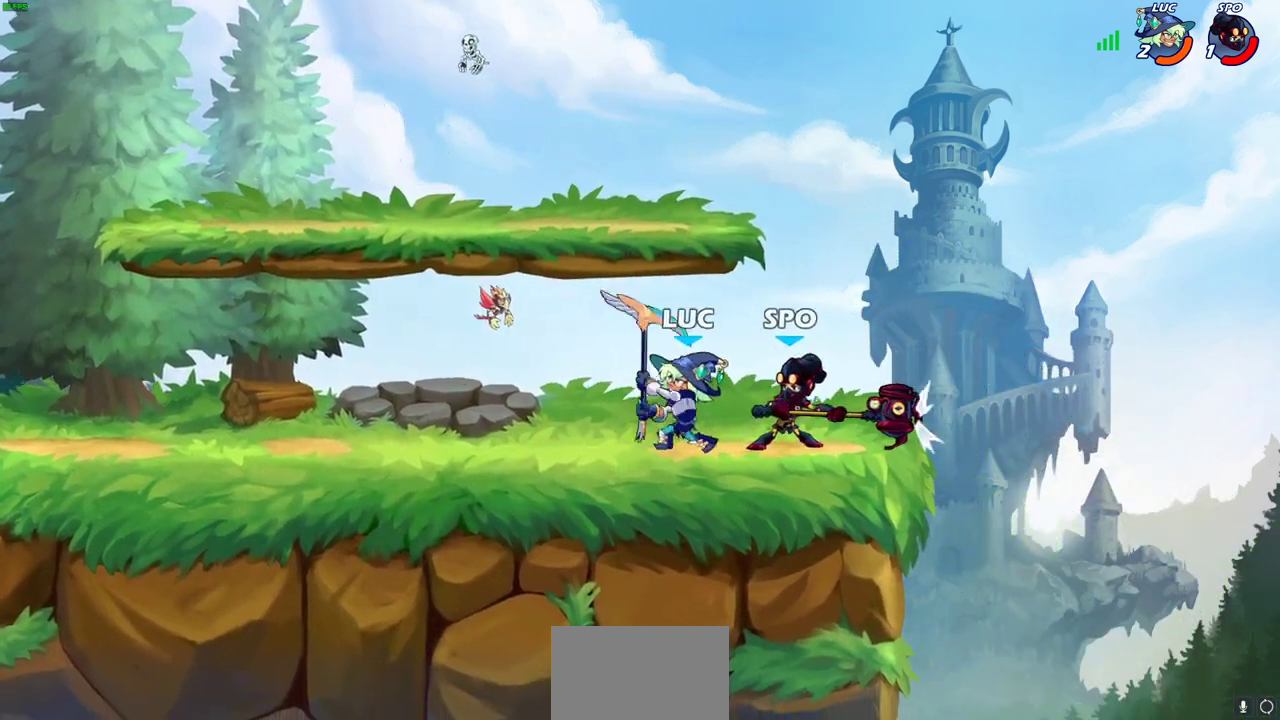
{"dt_ms": 600, "buttons": [], "left_stick": "center", "right_stick": "center", "events": [[83, "left_stick", "right"], [450, "left_stick", "center"]]}
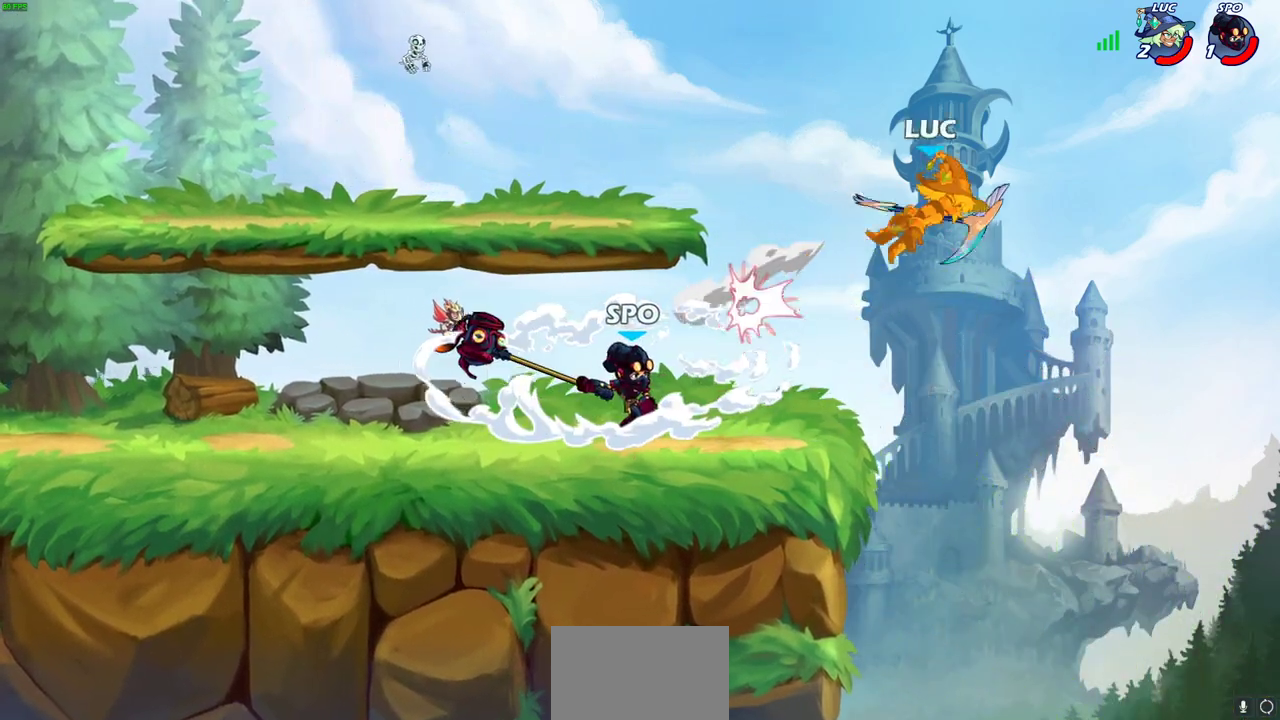
{"dt_ms": 300, "buttons": [], "left_stick": "left", "right_stick": "center", "events": [[67, "left_stick", "up-left"], [117, "L2", "down"], [200, "left_stick", "left"], [233, "L2", "up"]]}
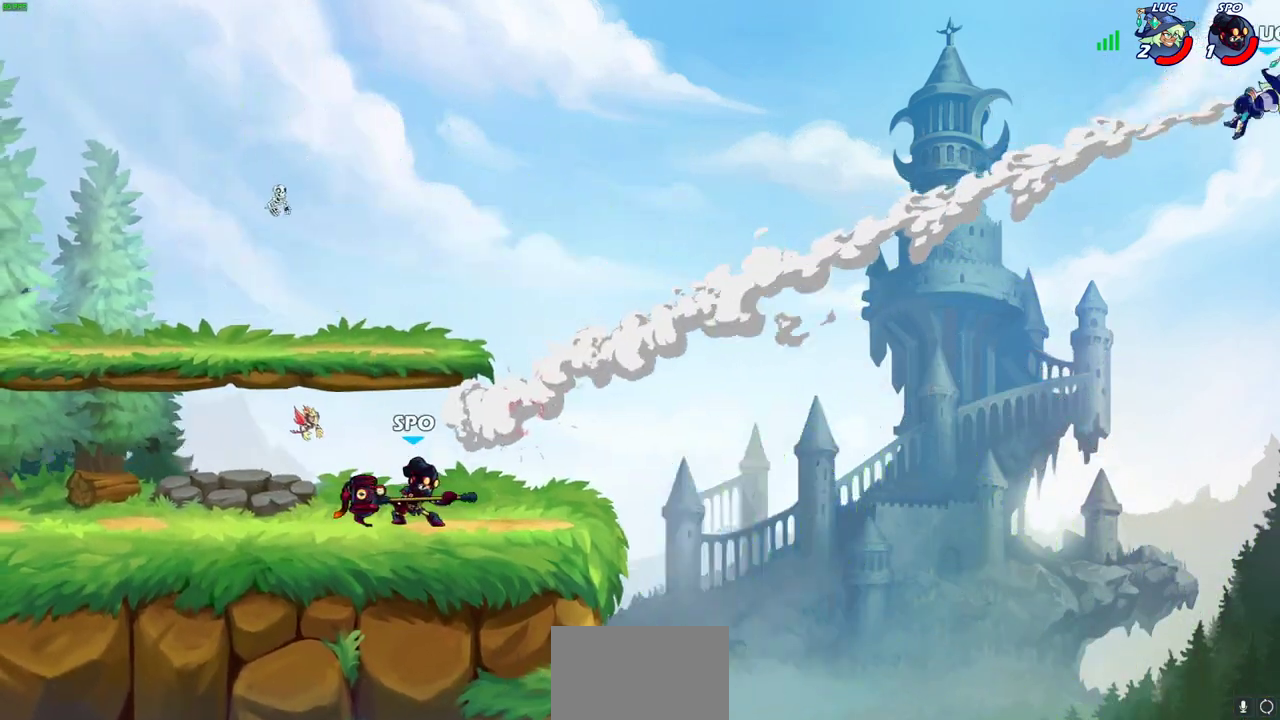
{"dt_ms": 400, "buttons": ["L2"], "left_stick": "left", "right_stick": "center", "events": [[17, "L2", "down"], [133, "L2", "up"], [183, "L2", "down"], [317, "L2", "up"], [367, "L2", "down"]]}
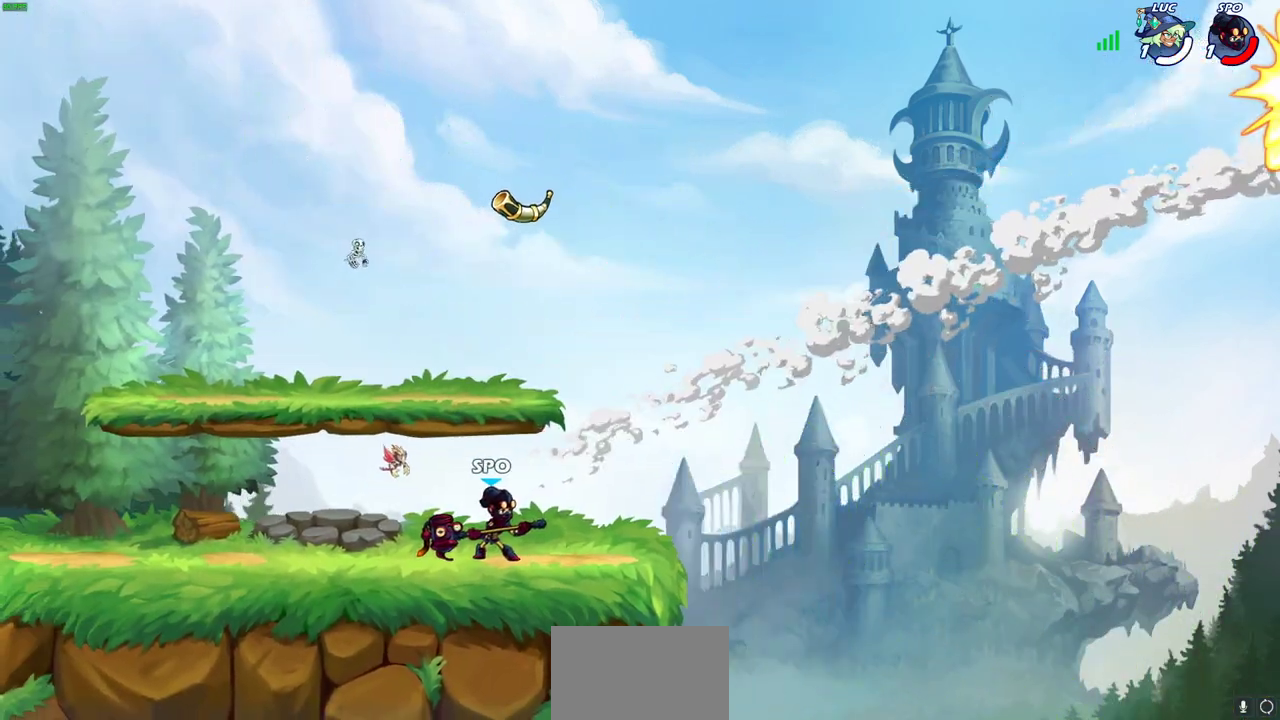
{"dt_ms": 700, "buttons": [], "left_stick": "center", "right_stick": "center", "events": [[83, "L2", "up"], [250, "left_stick", "up-left"], [300, "left_stick", "center"]]}
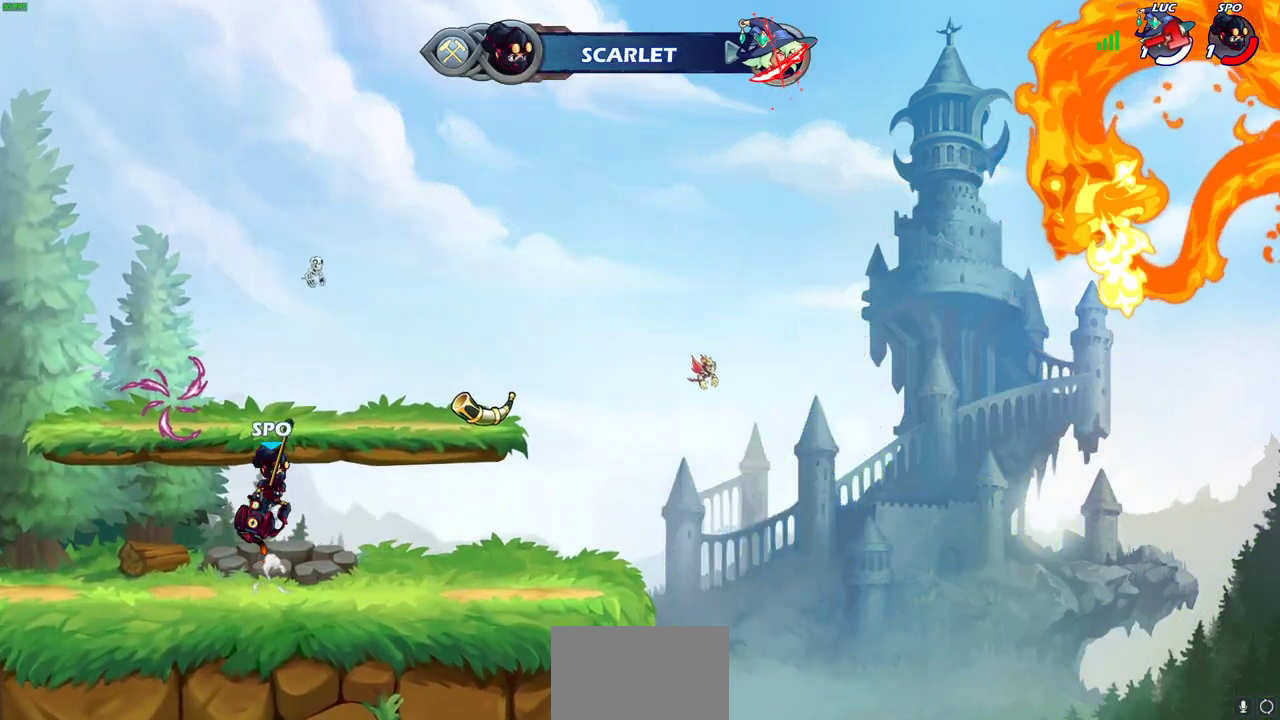
{"dt_ms": 600, "buttons": [], "left_stick": "center", "right_stick": "center", "events": []}
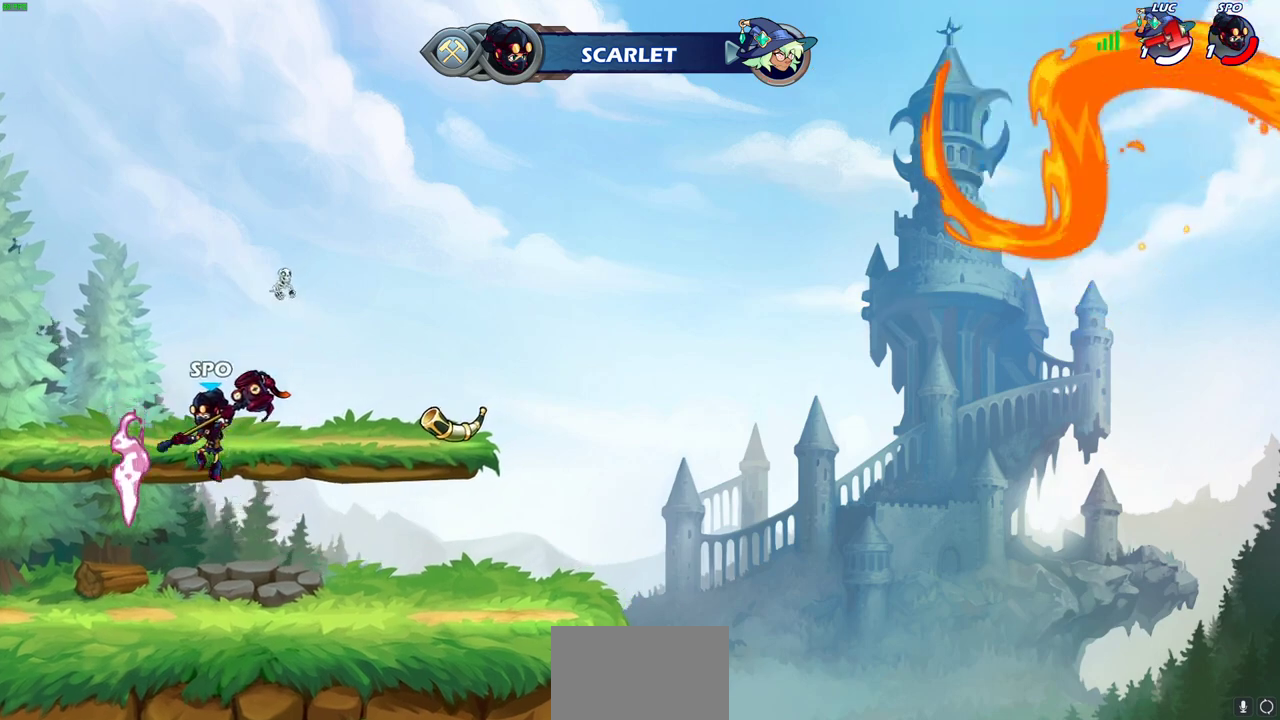
{"dt_ms": 300, "buttons": [], "left_stick": "center", "right_stick": "center", "events": []}
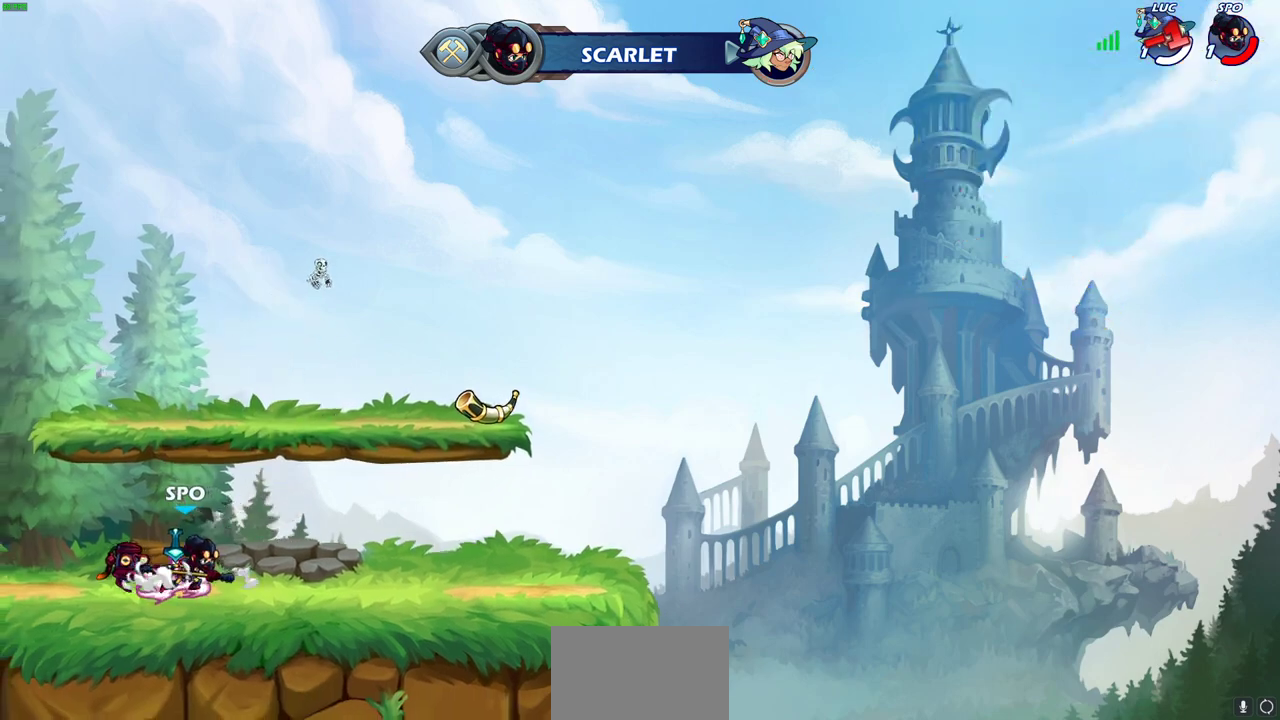
{"dt_ms": 700, "buttons": [], "left_stick": "center", "right_stick": "up-left", "events": [[100, "right_stick", "left"], [400, "right_stick", "up-left"]]}